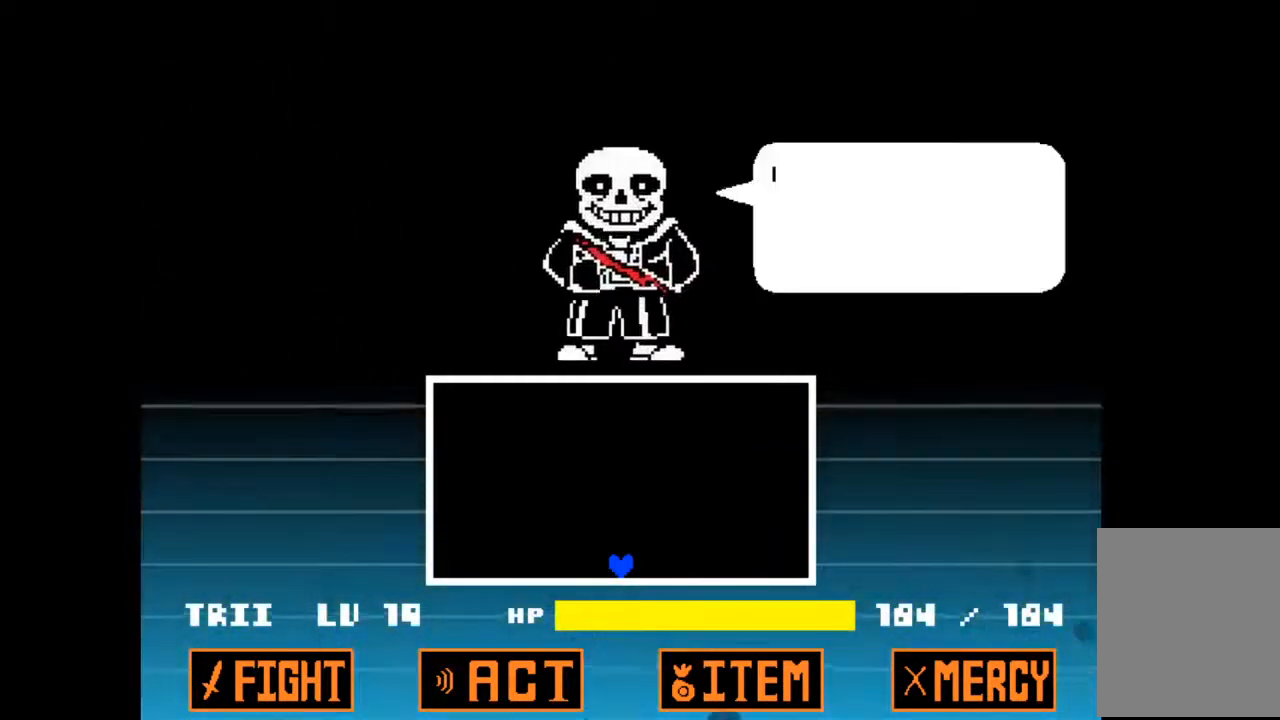
Gameplay with keyboard; each line is a JSON object with the keys held at the frame after it. "events" lists presses ("down") and releases ("up") of "c", "down", "left", "right", "up", "x" and "z" between this image and that frame as [ms after this image, input, new state], when the widget could be followed in between. No other keys are recorded. Mouse input is not recorded.
{"keys": [], "events": []}
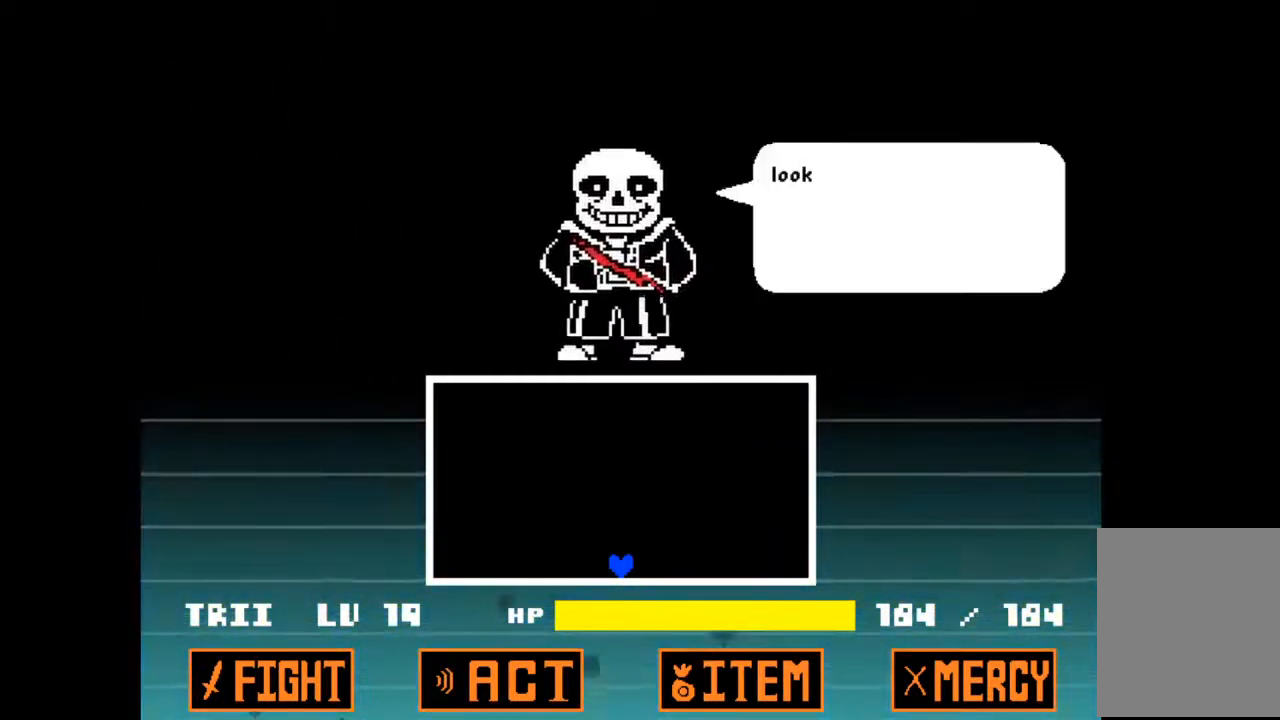
{"keys": [], "events": []}
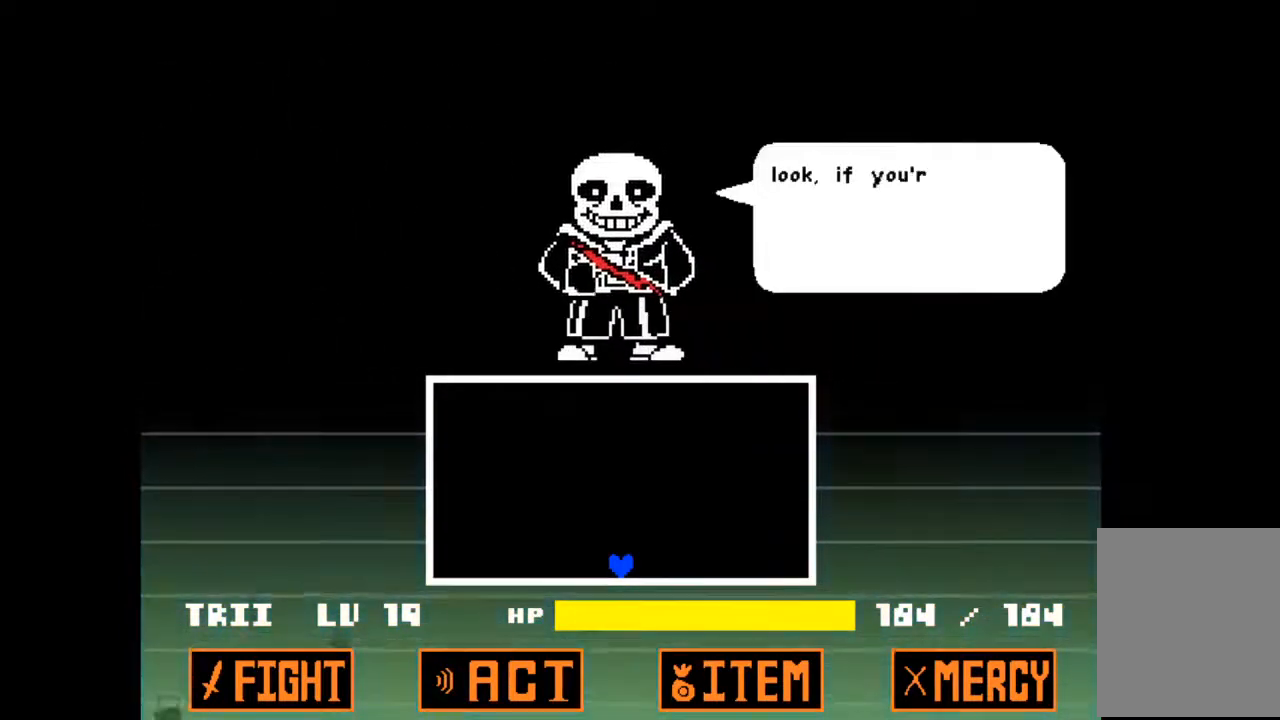
{"keys": [], "events": []}
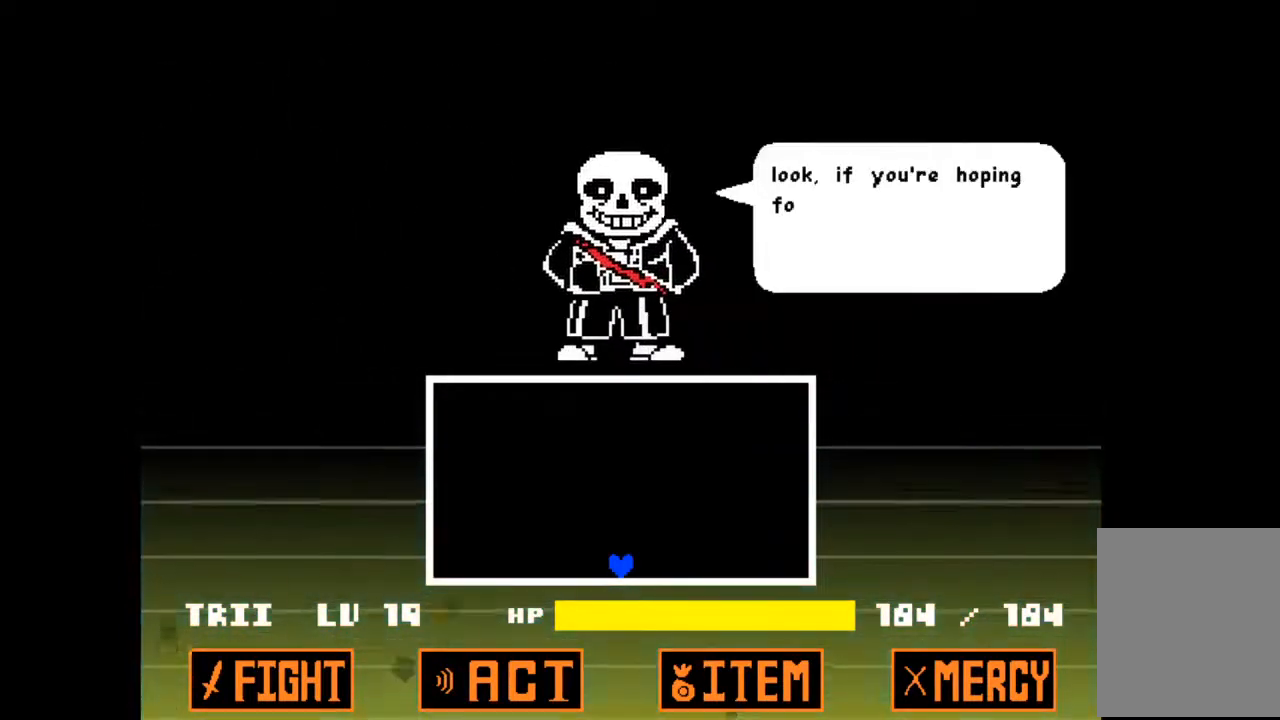
{"keys": [], "events": []}
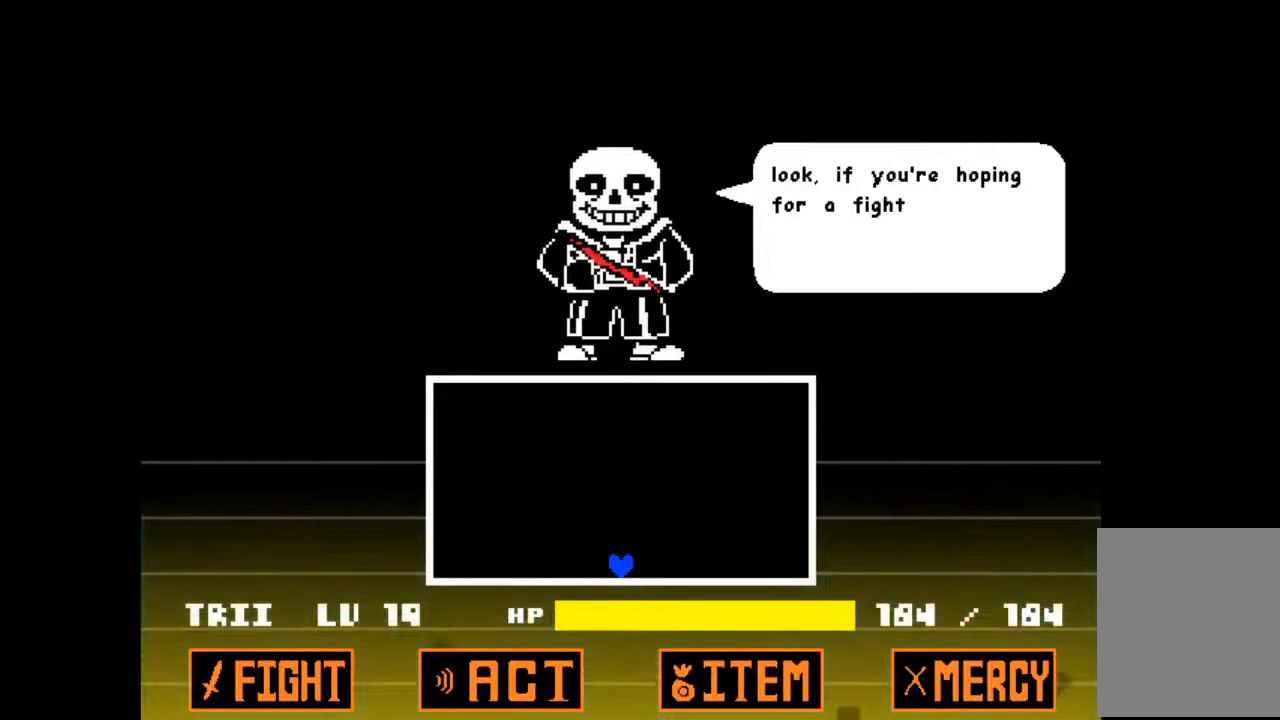
{"keys": [], "events": []}
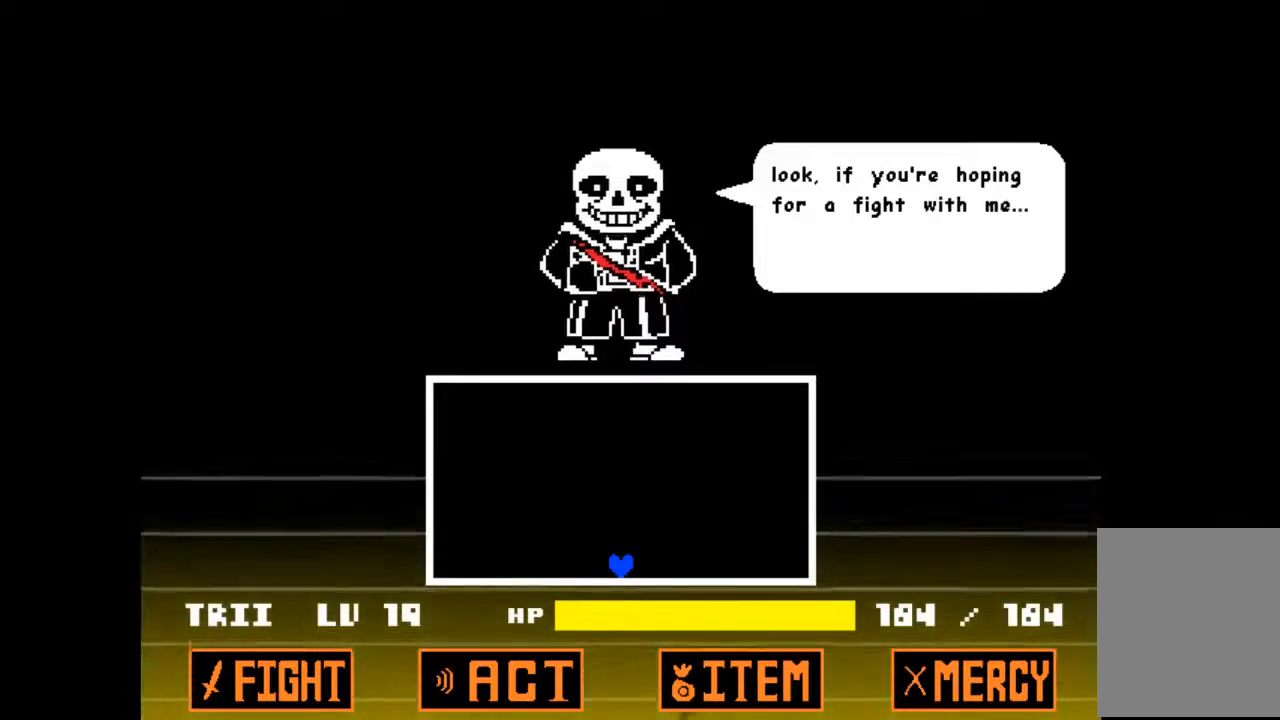
{"keys": [], "events": []}
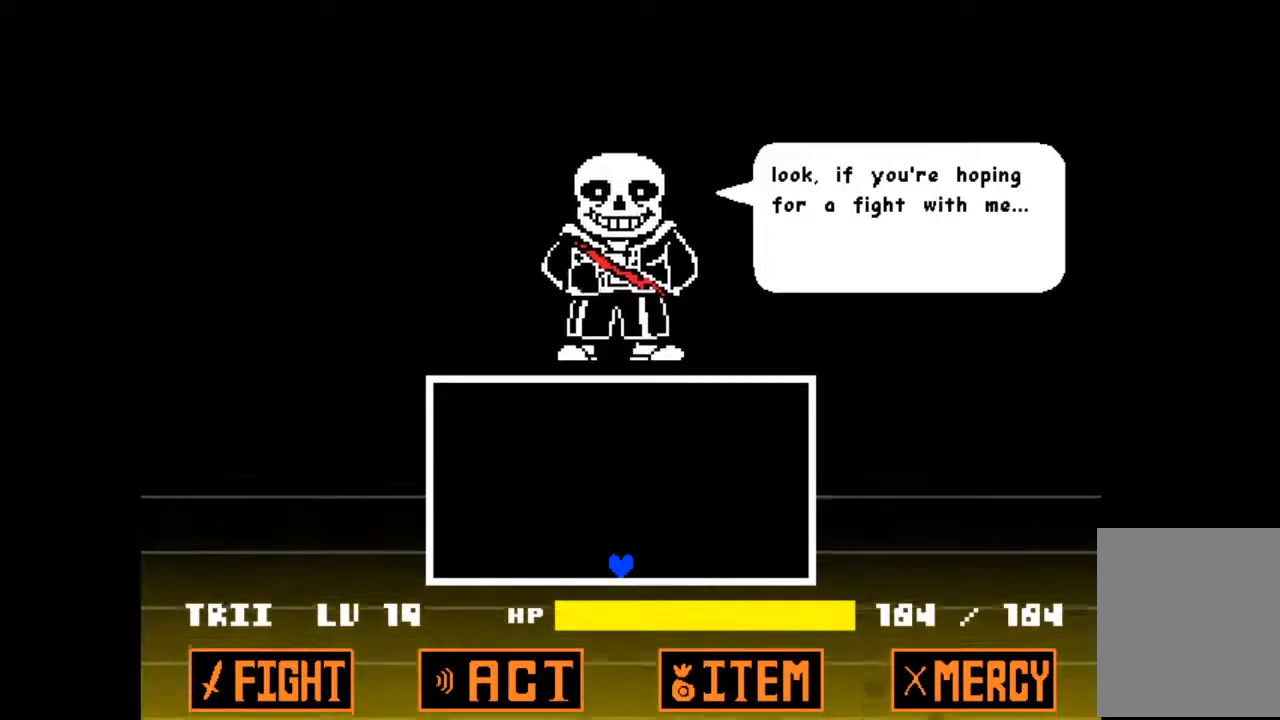
{"keys": ["z"], "events": [[400, "z", "down"]]}
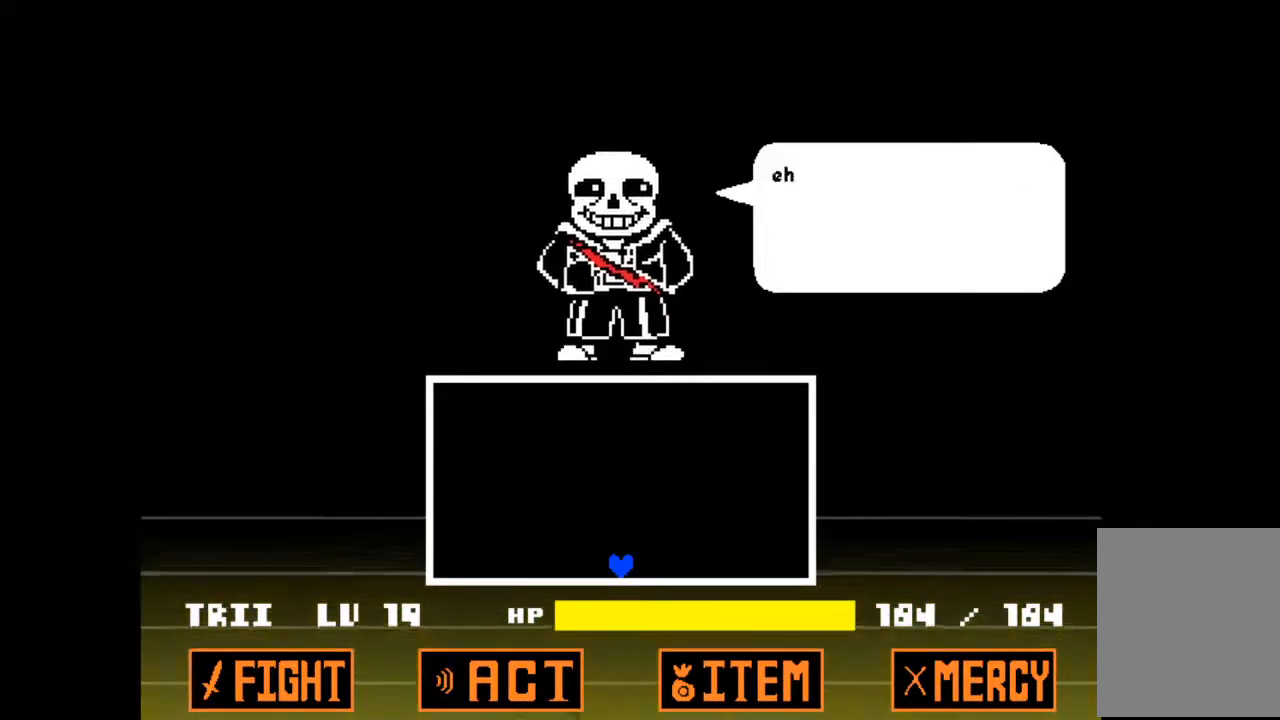
{"keys": [], "events": [[33, "z", "up"]]}
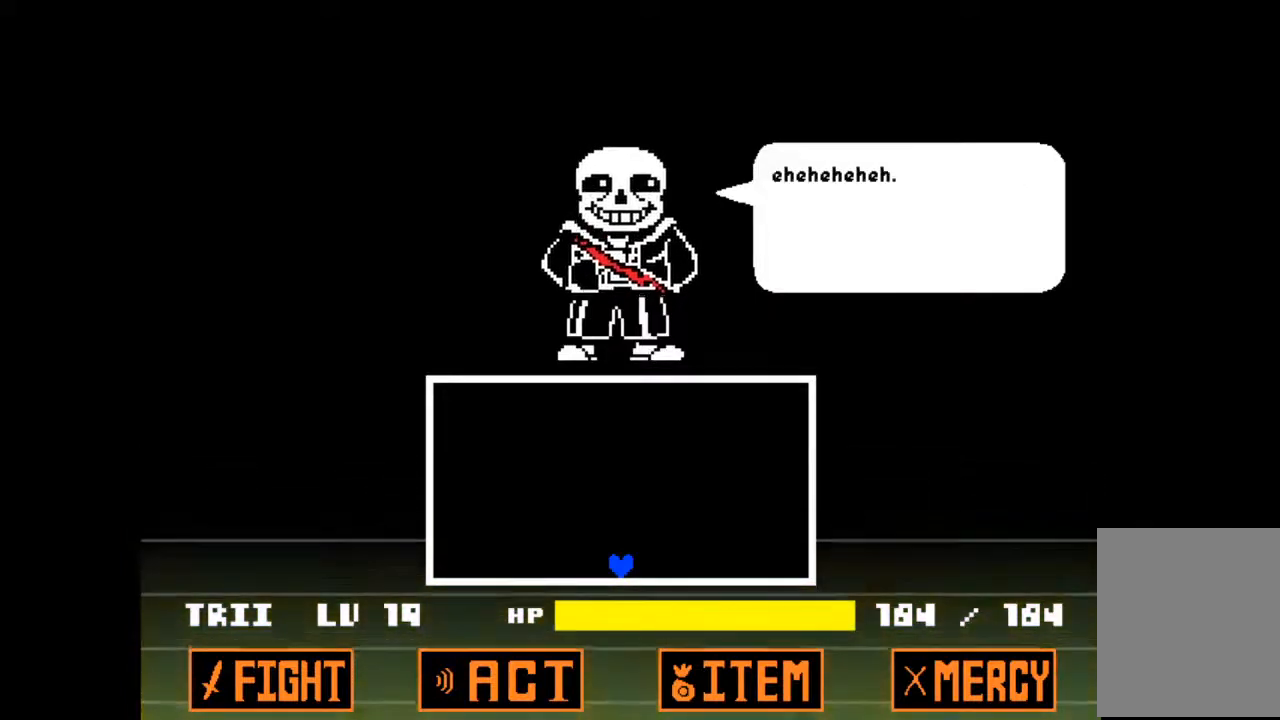
{"keys": [], "events": []}
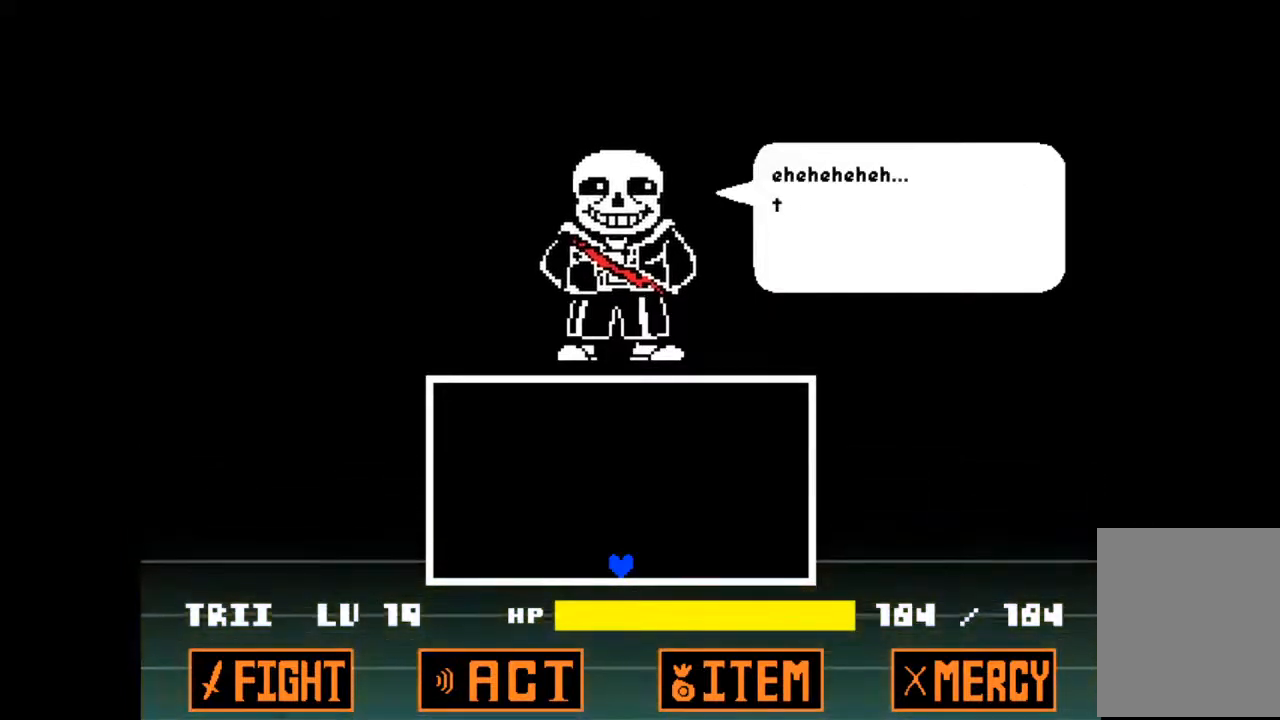
{"keys": [], "events": []}
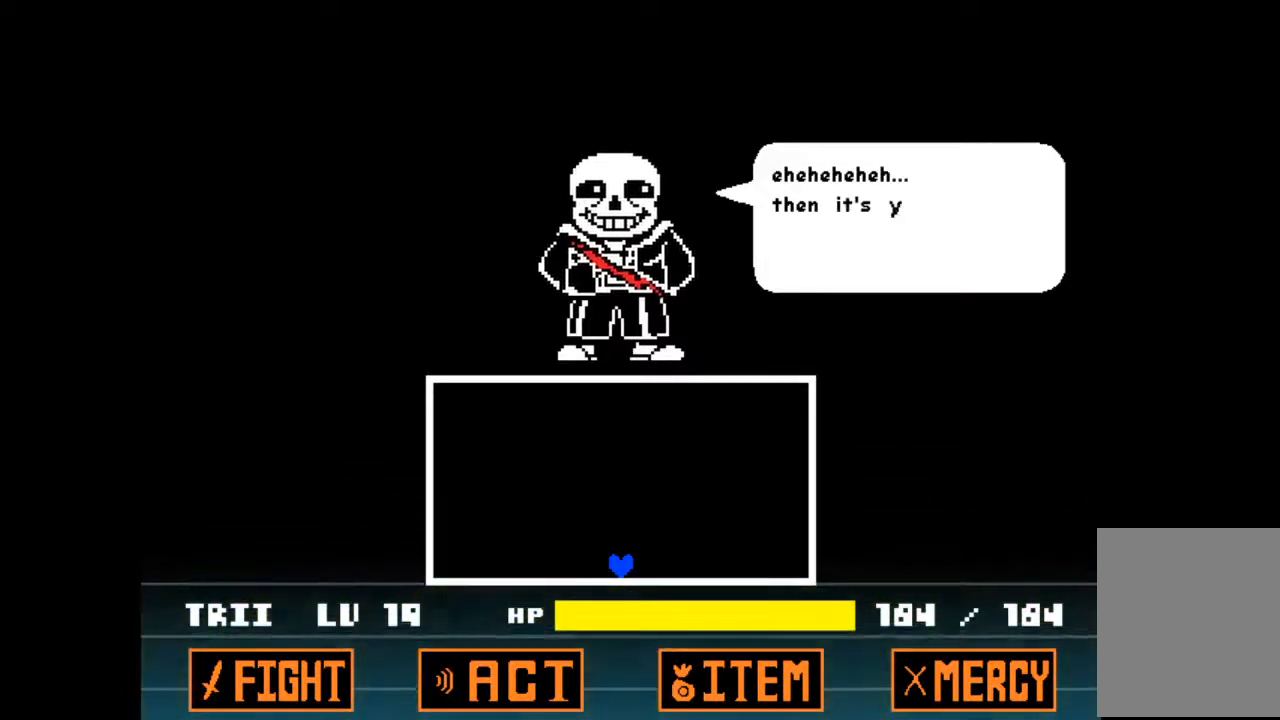
{"keys": [], "events": []}
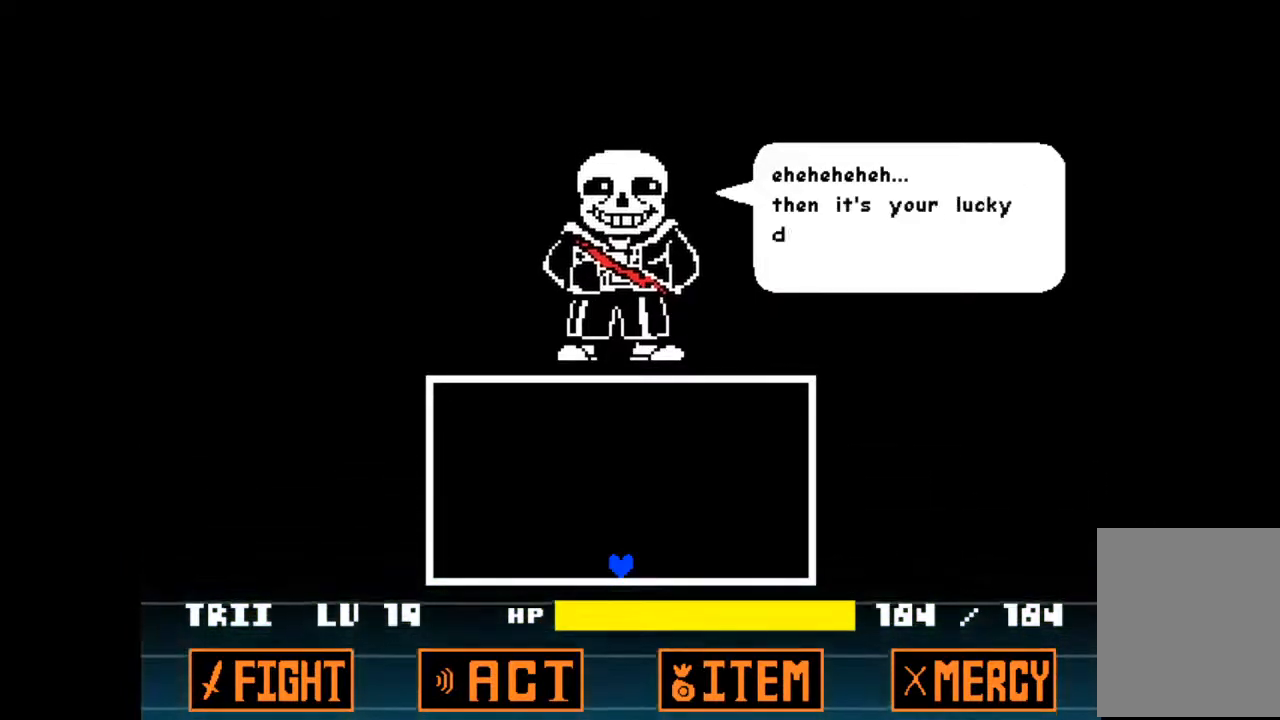
{"keys": [], "events": []}
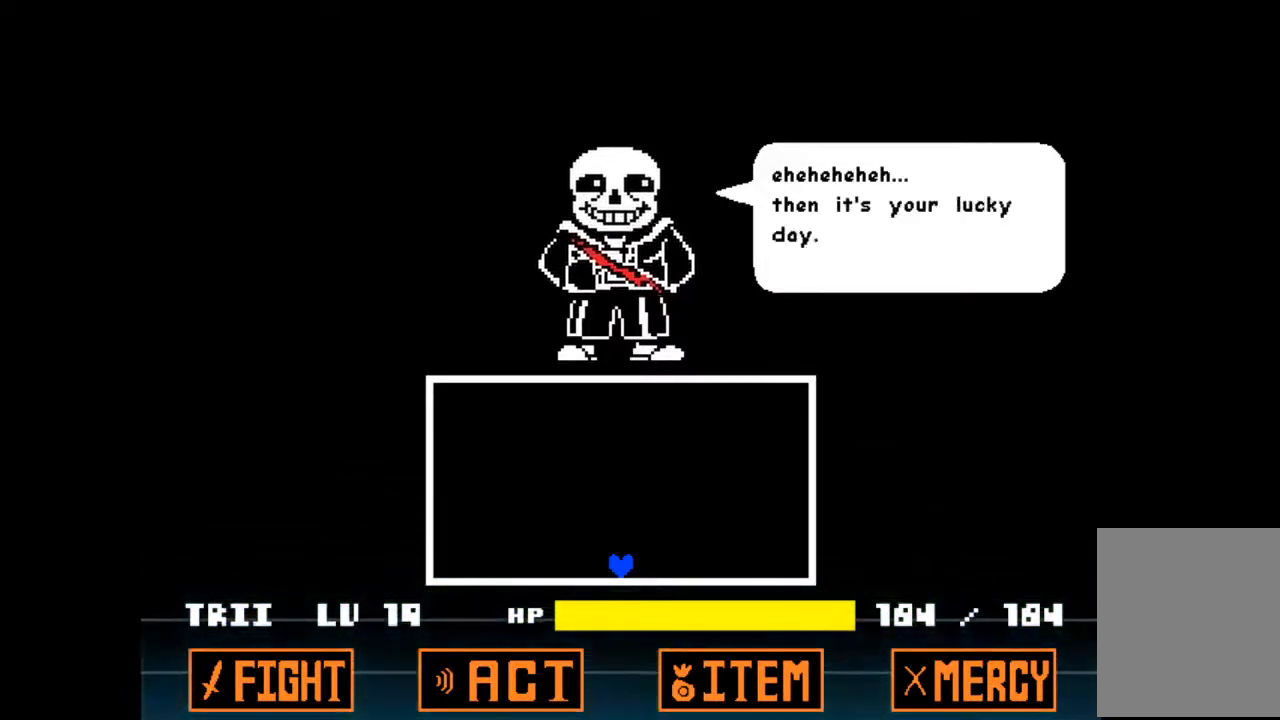
{"keys": [], "events": [[300, "z", "down"], [433, "z", "up"]]}
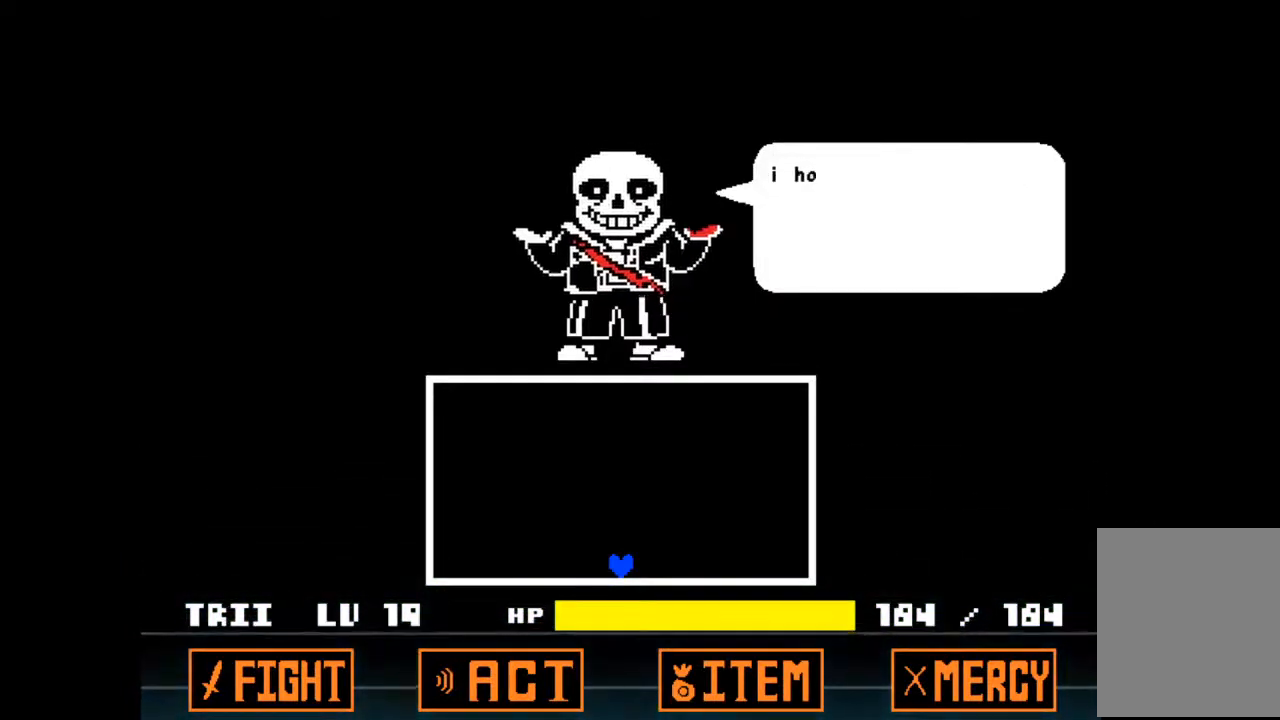
{"keys": [], "events": []}
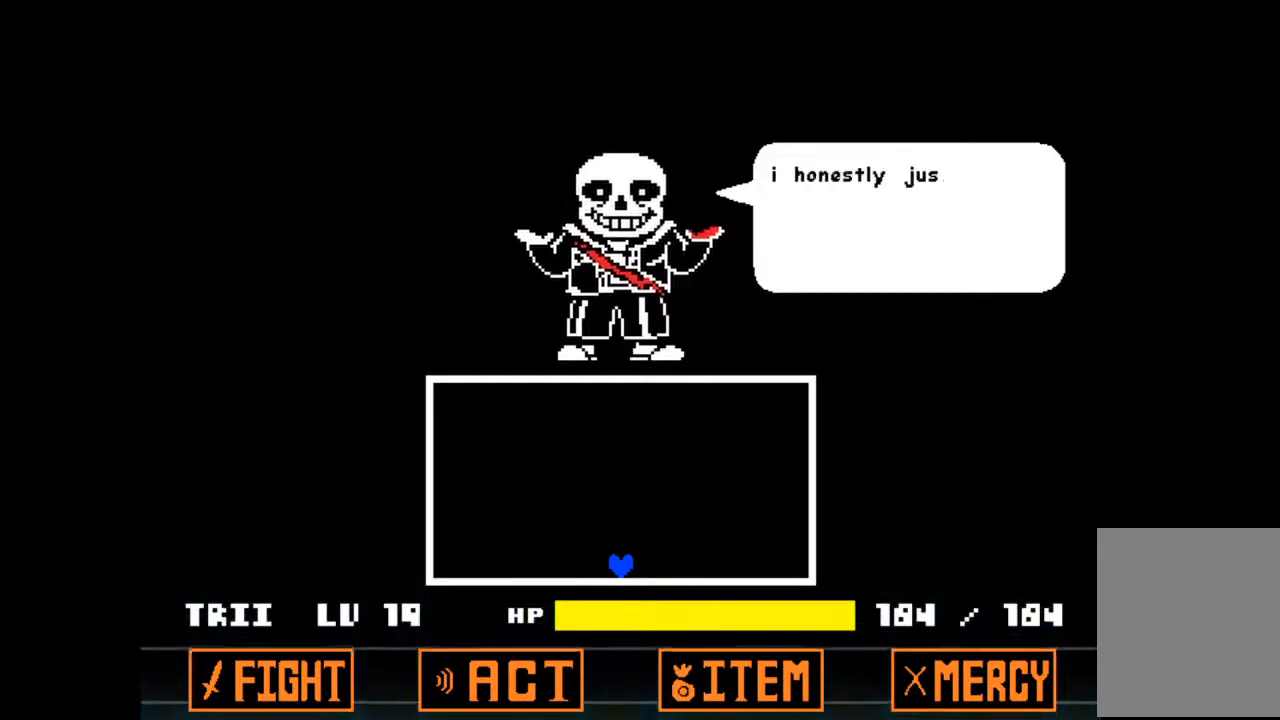
{"keys": [], "events": []}
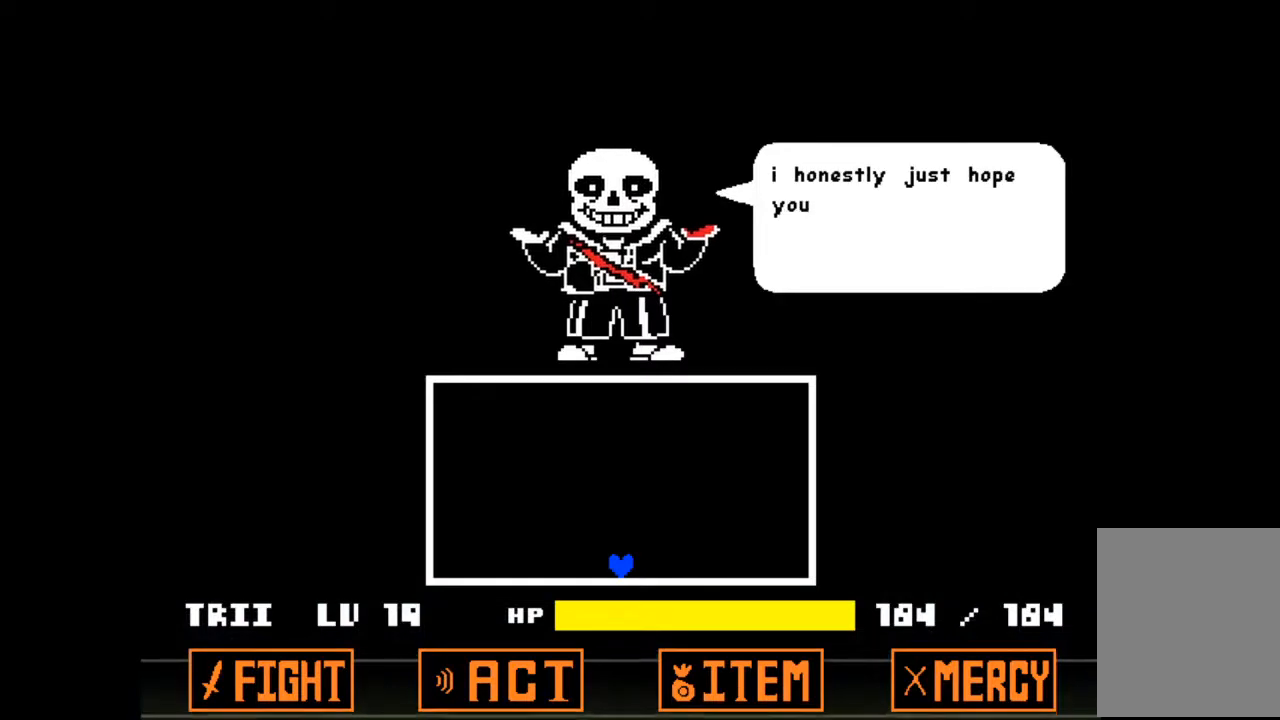
{"keys": [], "events": []}
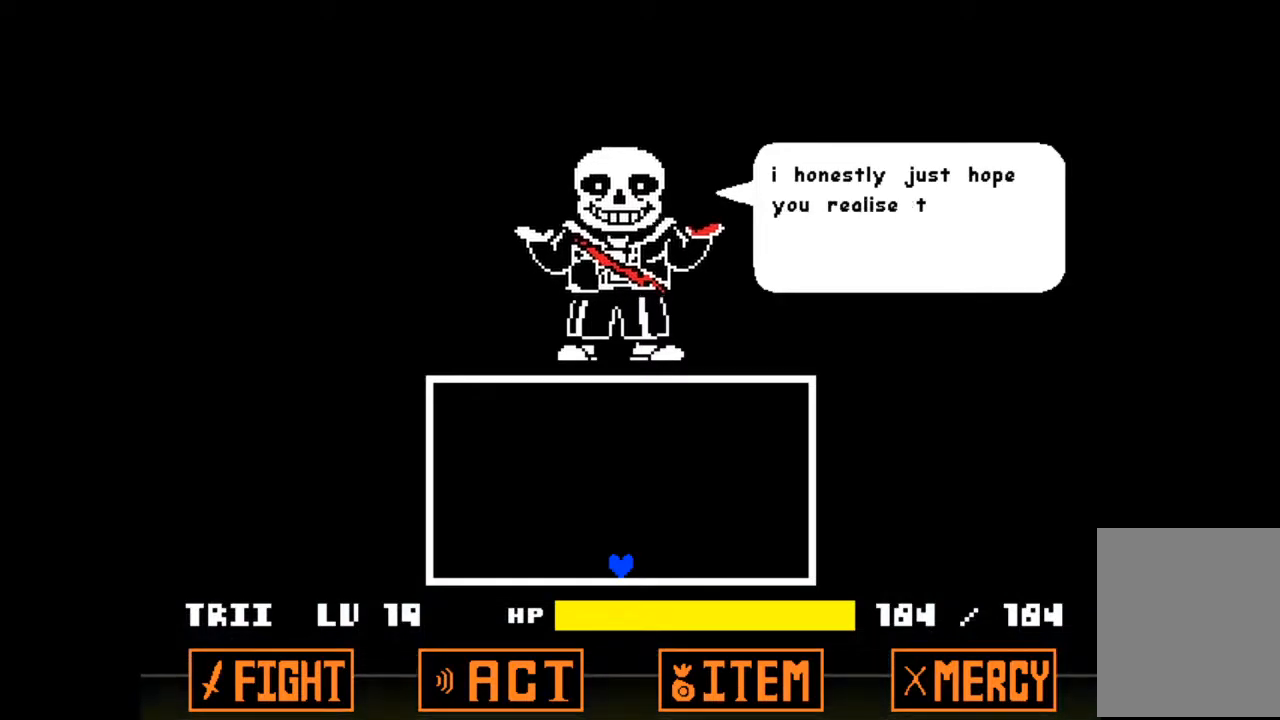
{"keys": [], "events": []}
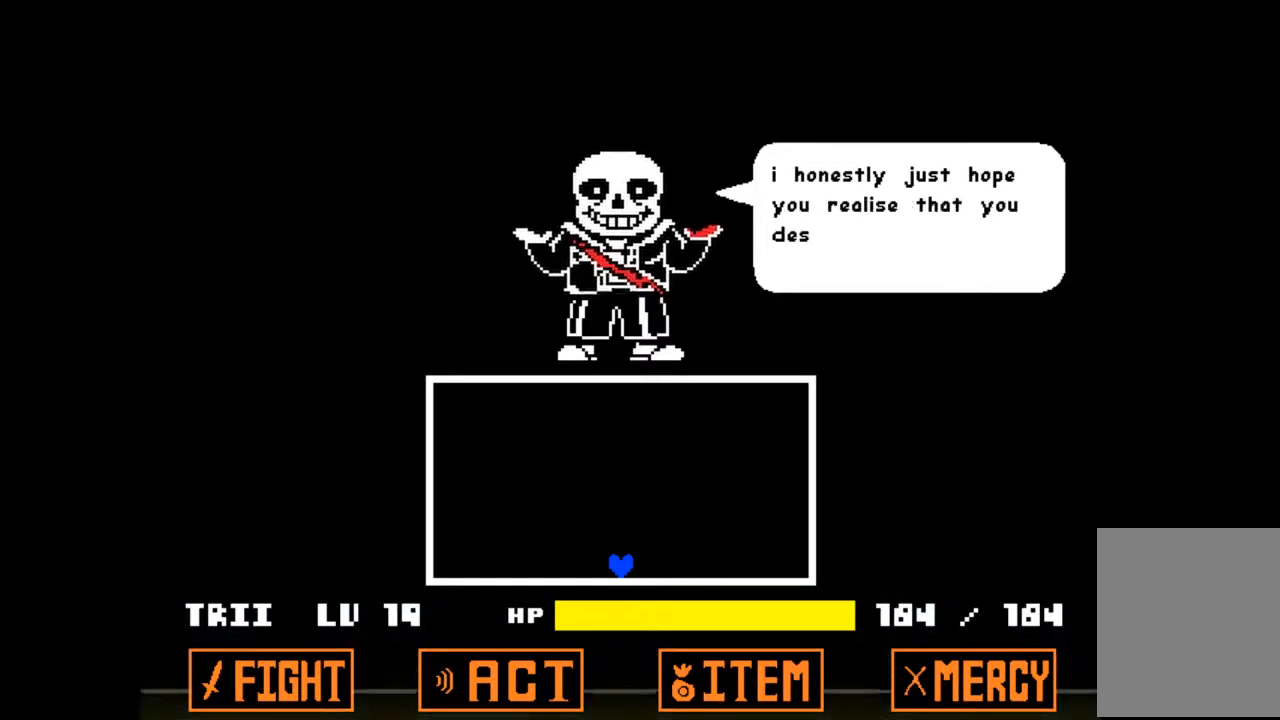
{"keys": [], "events": []}
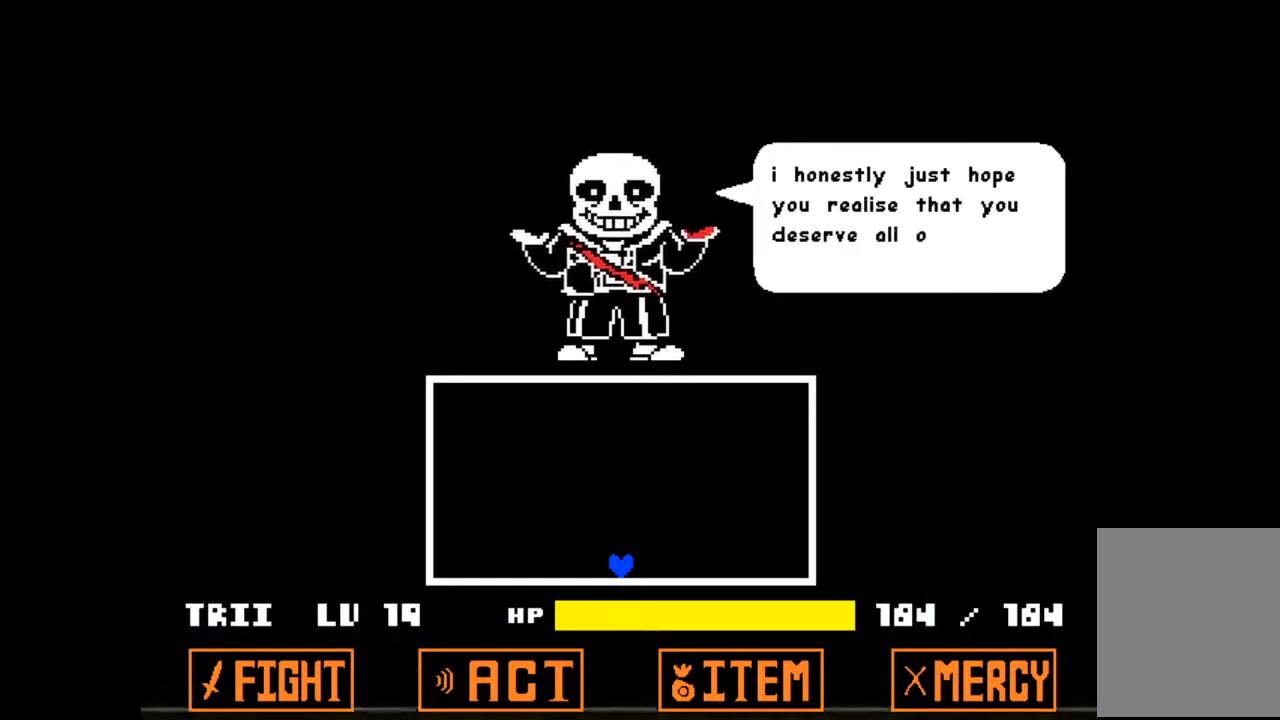
{"keys": [], "events": []}
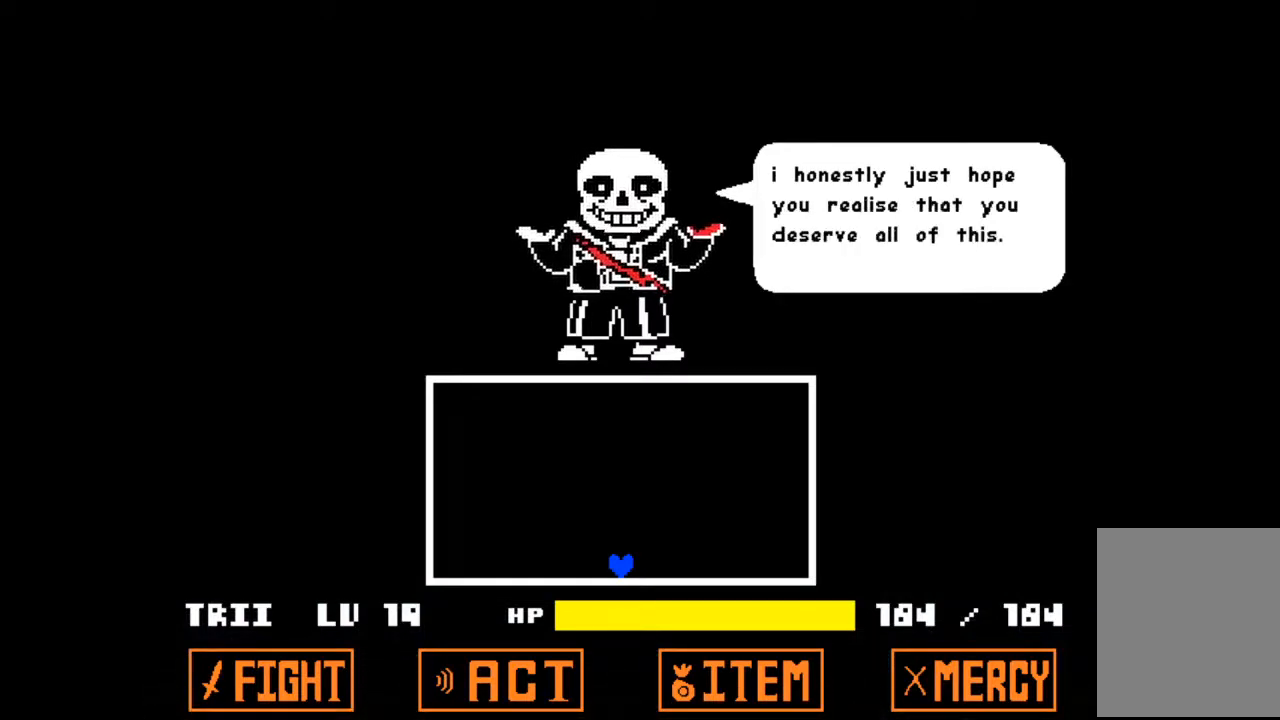
{"keys": [], "events": [[200, "z", "down"], [333, "z", "up"]]}
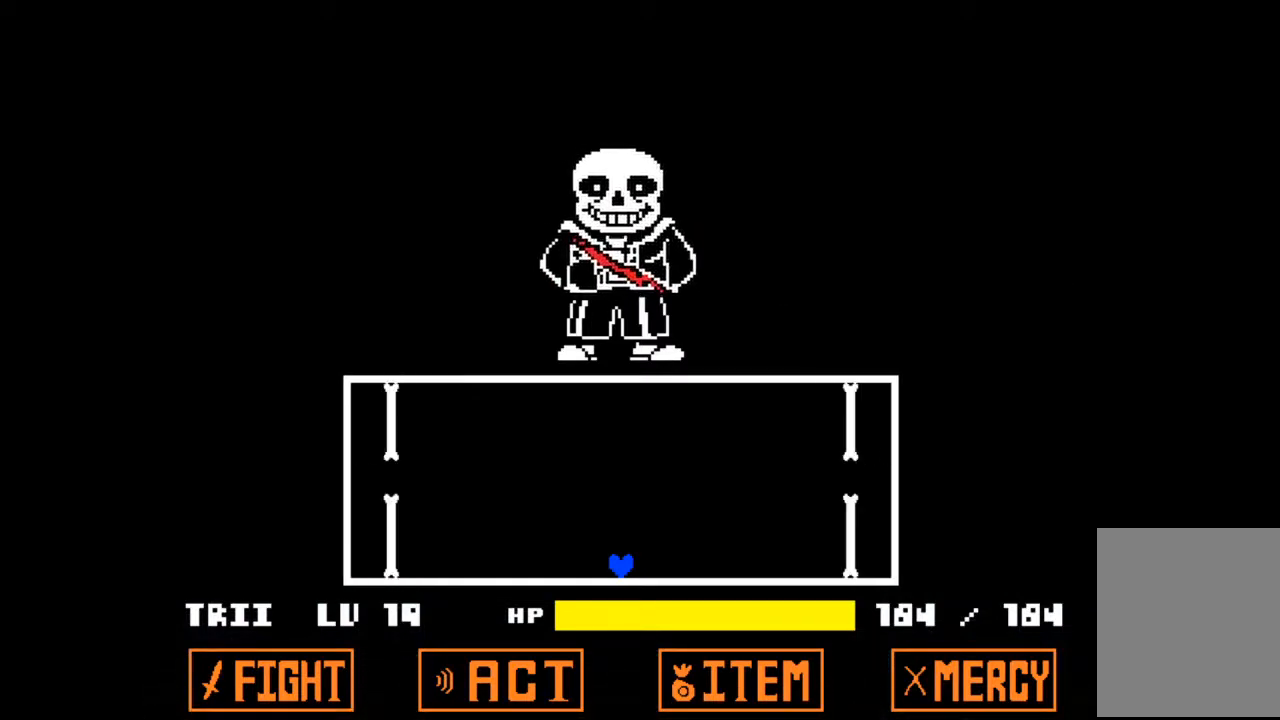
{"keys": ["up"], "events": [[433, "up", "down"]]}
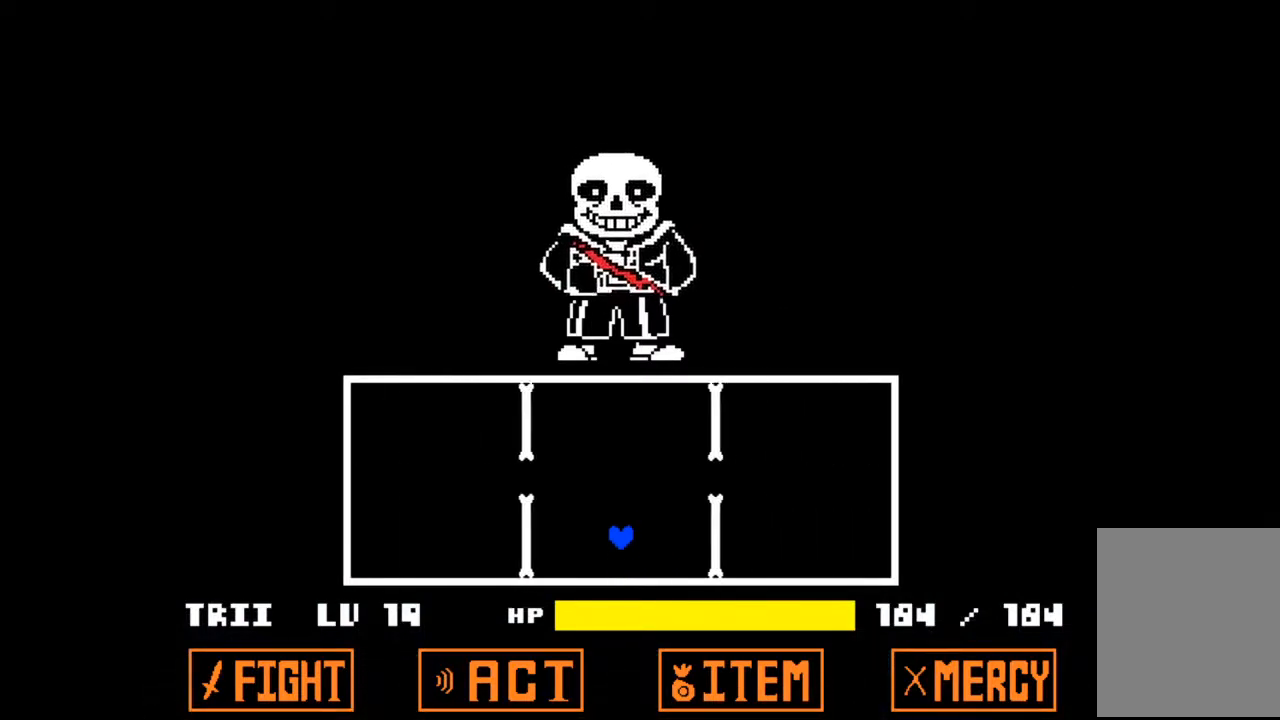
{"keys": [], "events": [[267, "up", "up"]]}
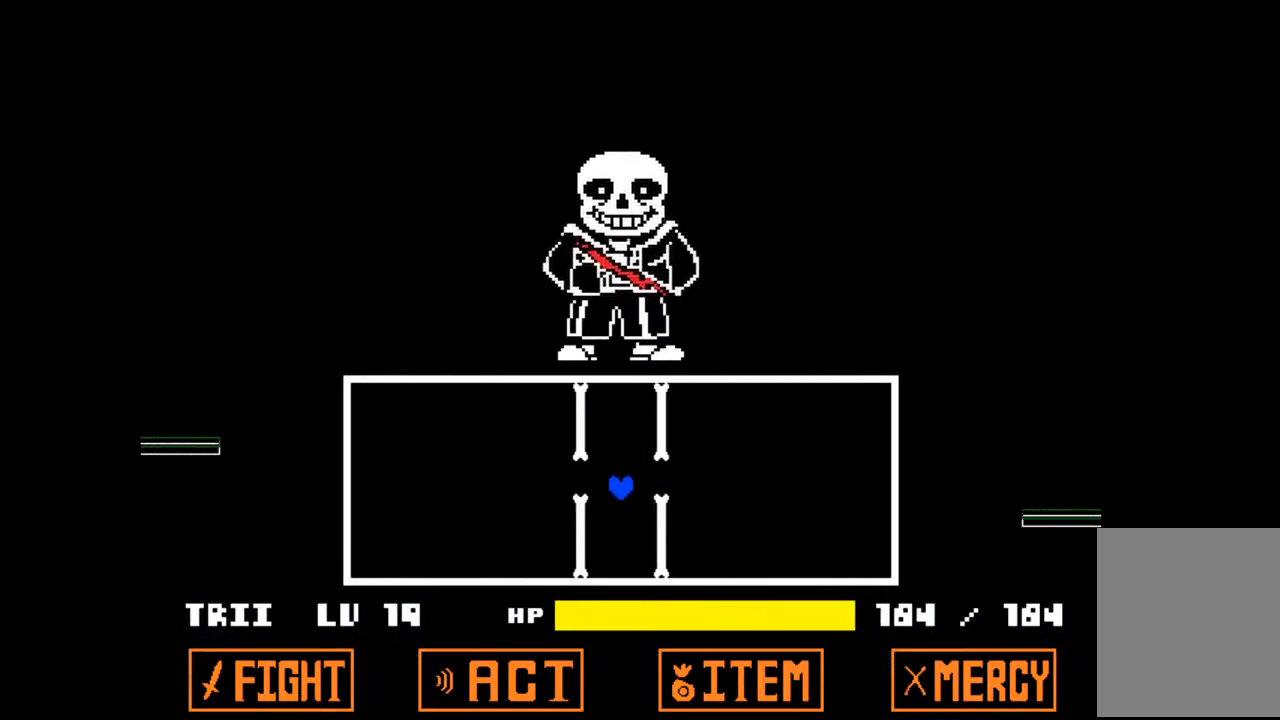
{"keys": [], "events": []}
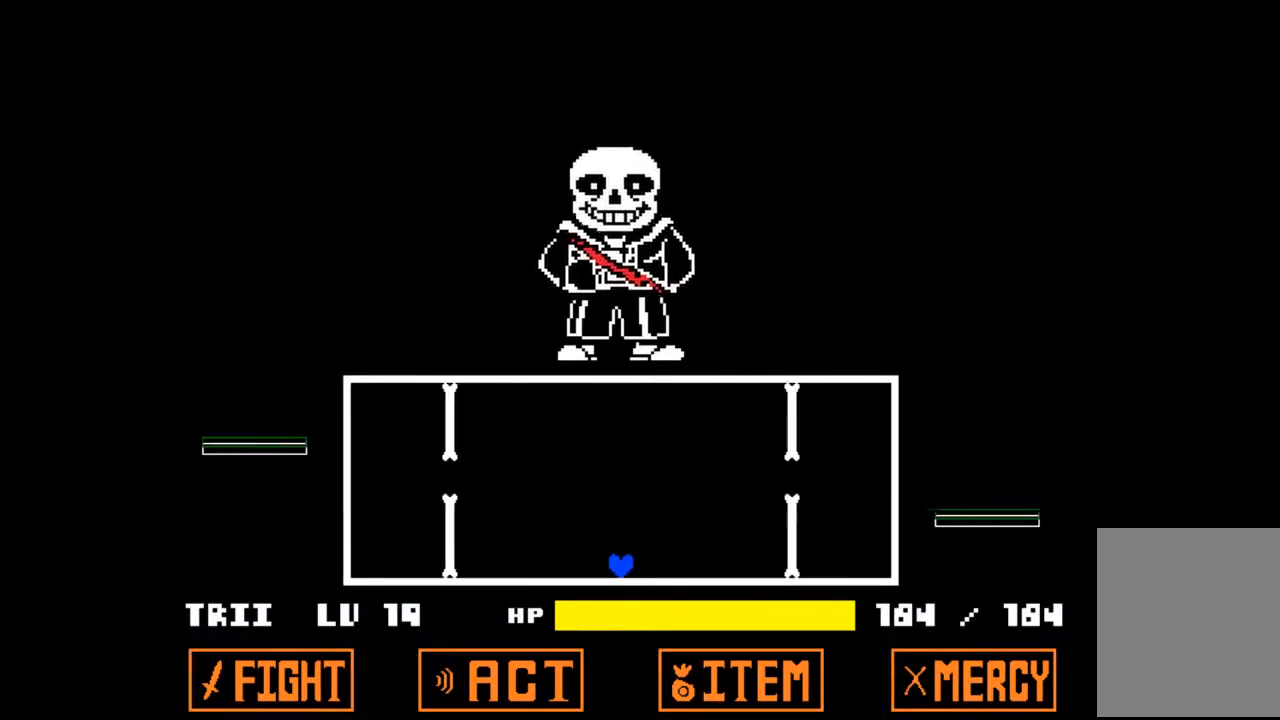
{"keys": [], "events": []}
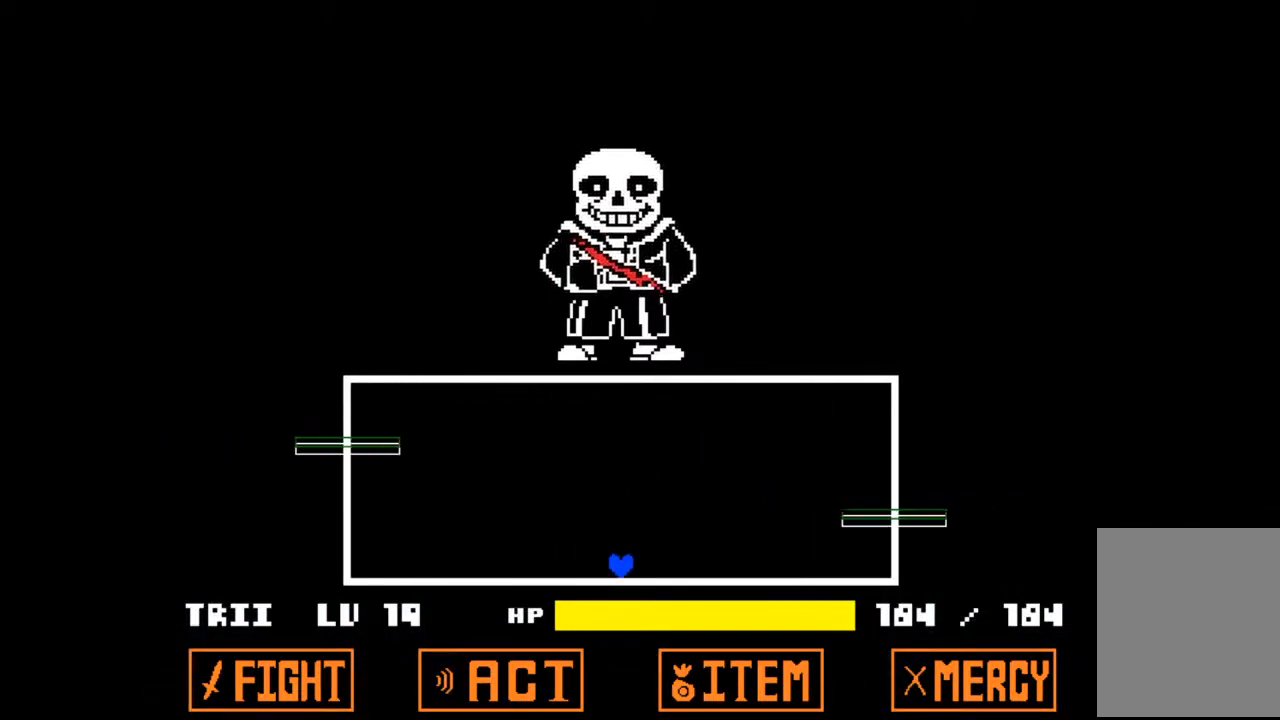
{"keys": [], "events": []}
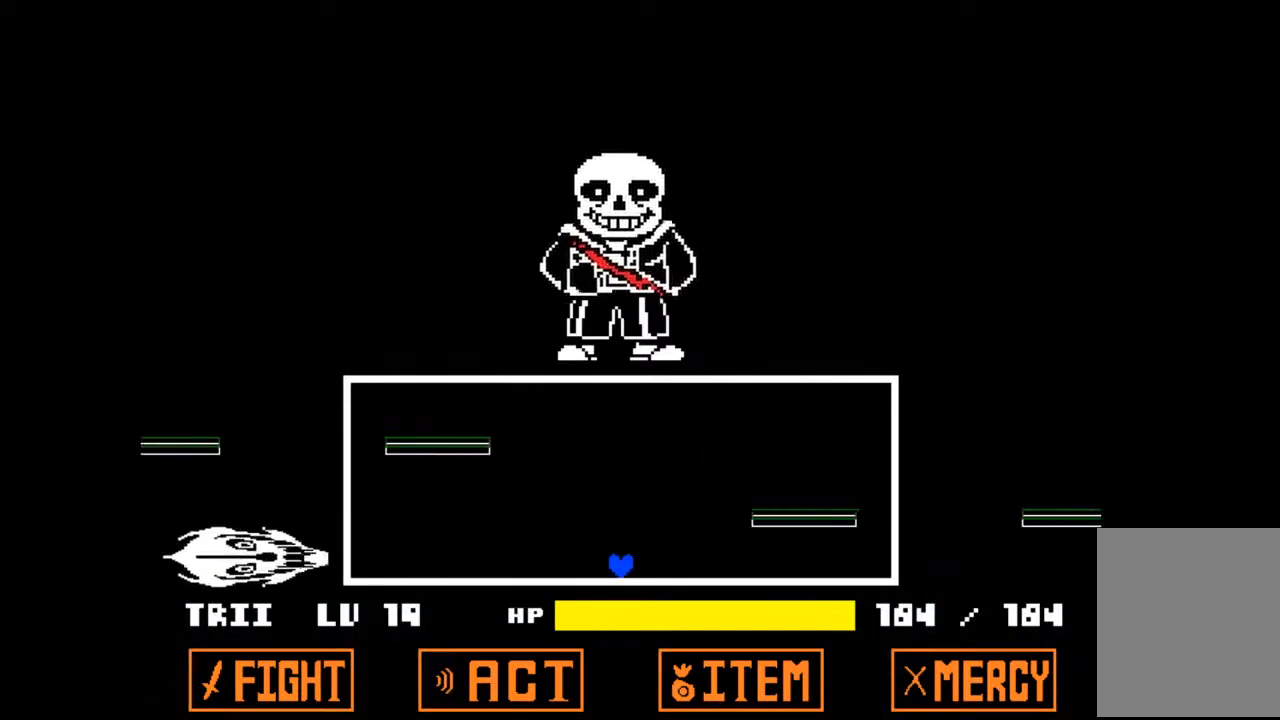
{"keys": ["right", "up"], "events": [[100, "up", "down"], [367, "right", "down"]]}
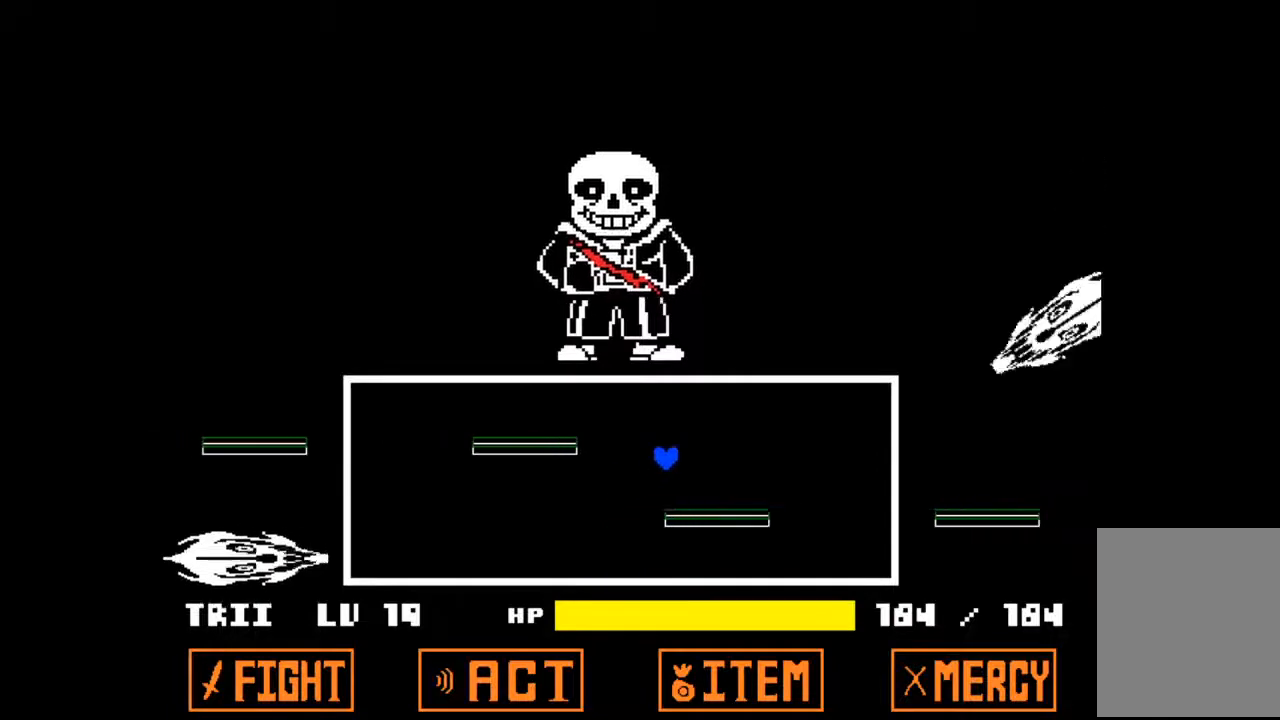
{"keys": ["right"], "events": [[67, "right", "up"], [67, "up", "up"], [400, "right", "down"]]}
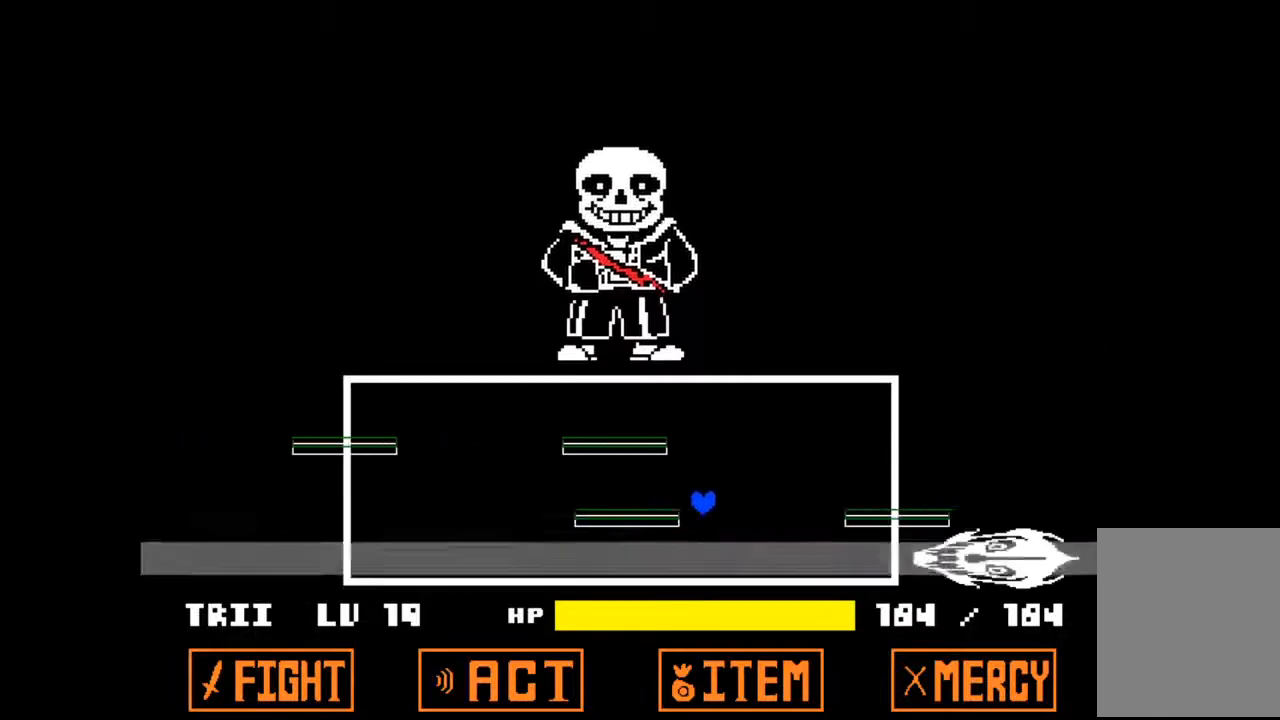
{"keys": ["left", "up"], "events": [[100, "left", "down"], [100, "right", "up"], [367, "up", "down"]]}
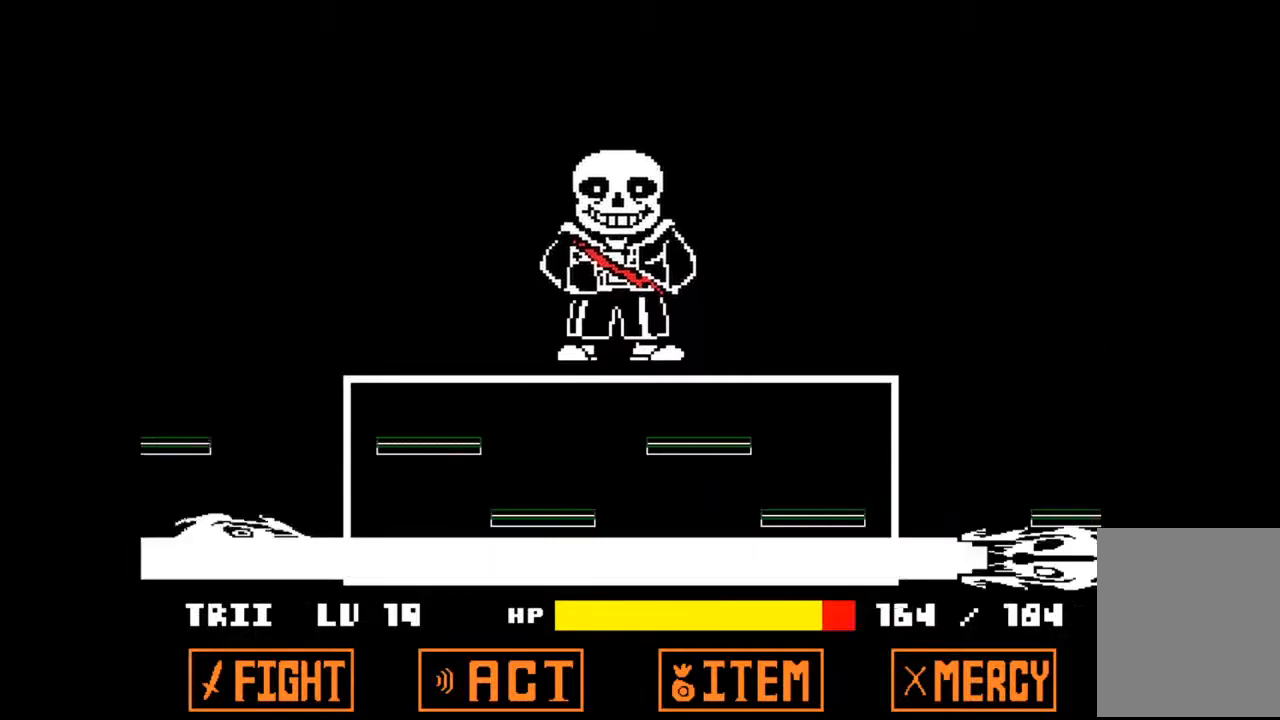
{"keys": [], "events": [[167, "left", "up"], [167, "right", "down"], [333, "up", "up"], [400, "right", "up"]]}